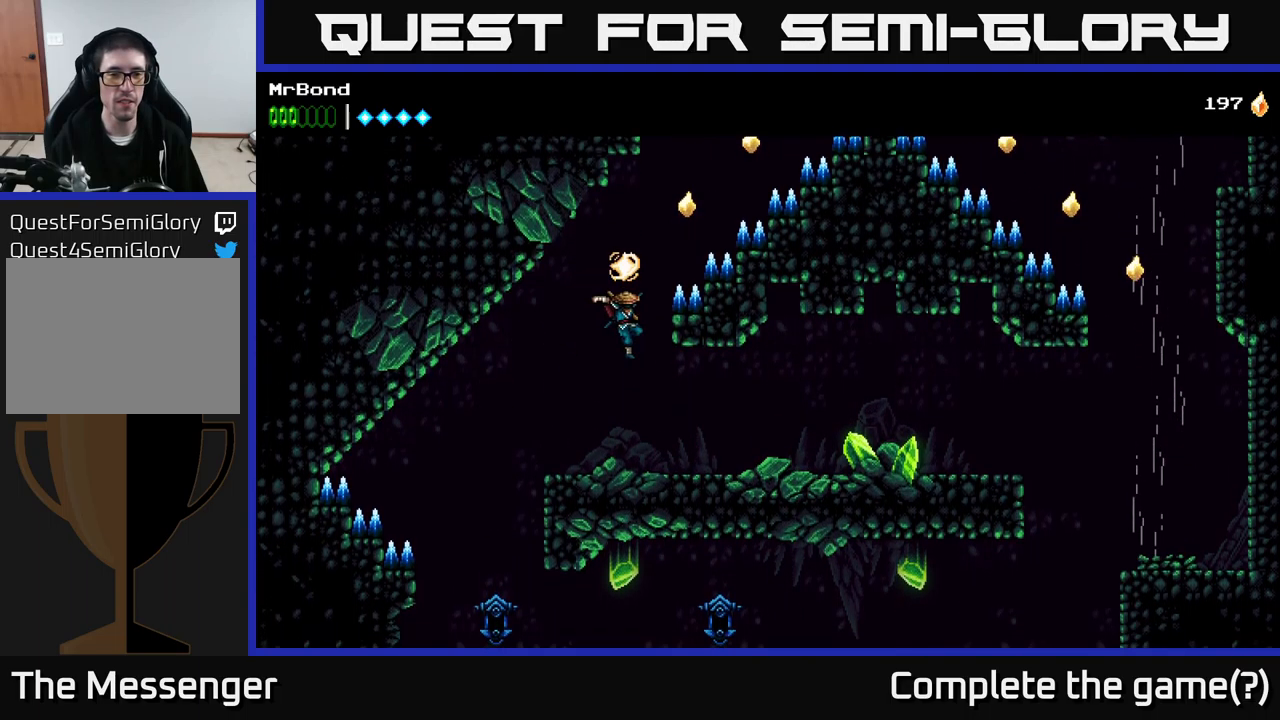
Gameplay with a controller (Xbox layout); each line is a JSON object with the inputs held at the frame after it. "events" lists button and stick changes between this image and that frame as [ms after this image, input, new state], when the widget could be followed in between. Not read: left_stick.
{"buttons": ["DPAD_RIGHT"], "right_stick": "center", "events": []}
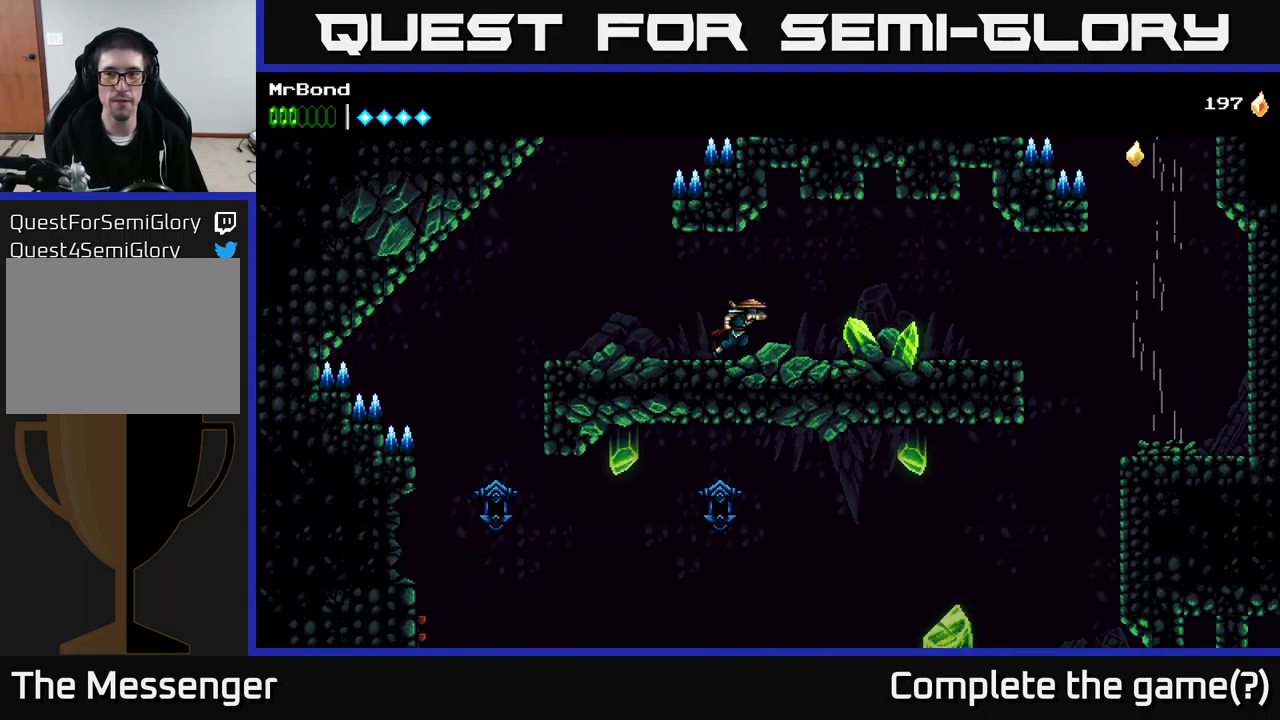
{"buttons": ["DPAD_RIGHT"], "right_stick": "center", "events": []}
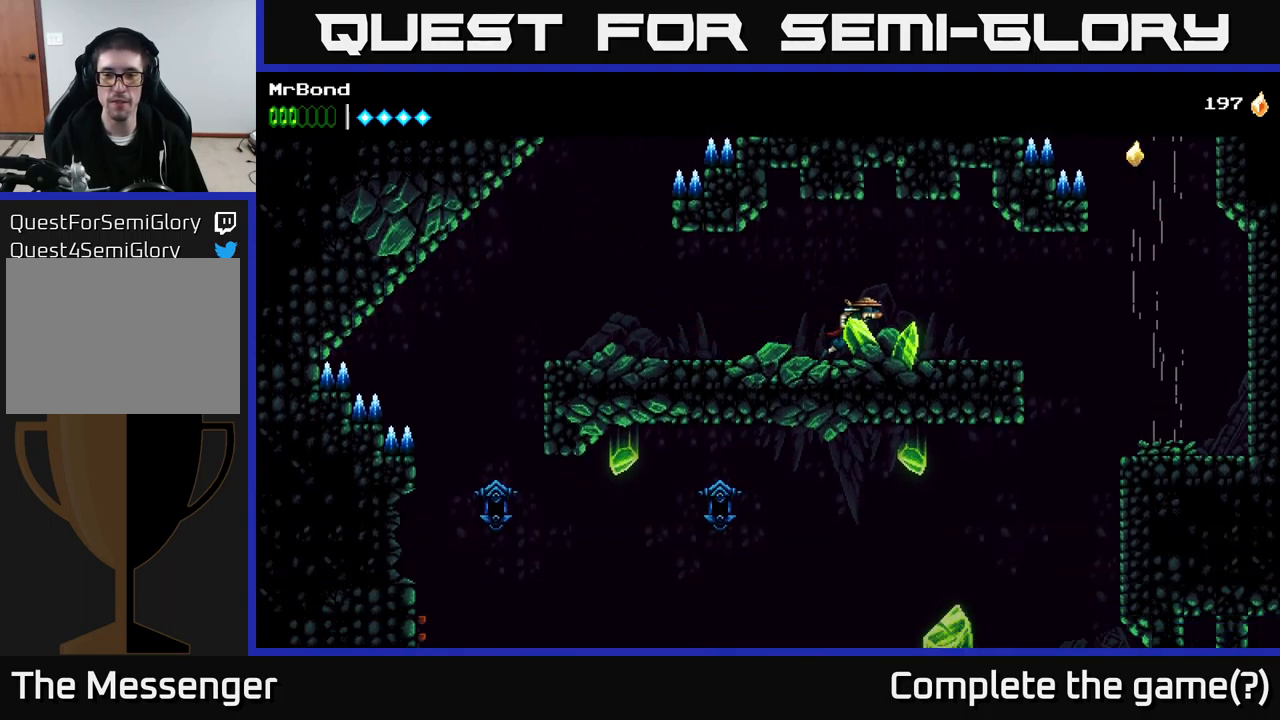
{"buttons": [], "right_stick": "center", "events": [[183, "DPAD_RIGHT", "up"], [200, "L1", "down"], [383, "L1", "up"]]}
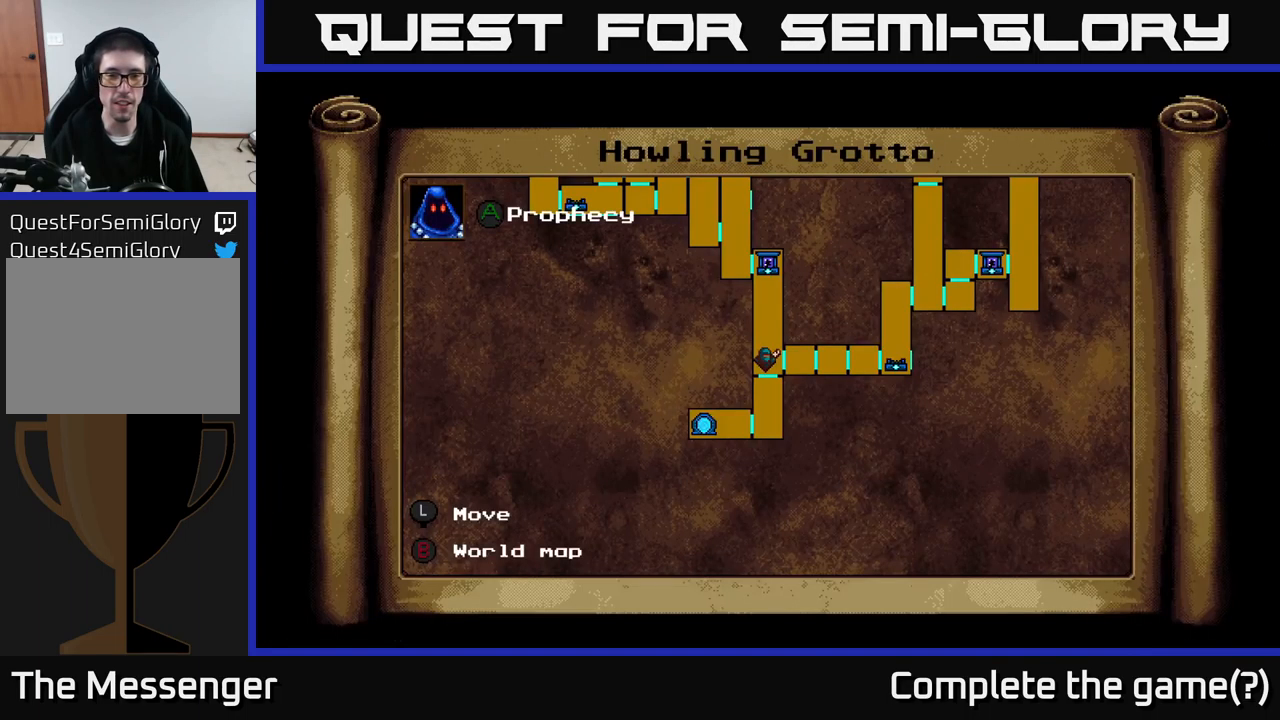
{"buttons": ["DPAD_UP"], "right_stick": "center", "events": [[500, "DPAD_UP", "down"]]}
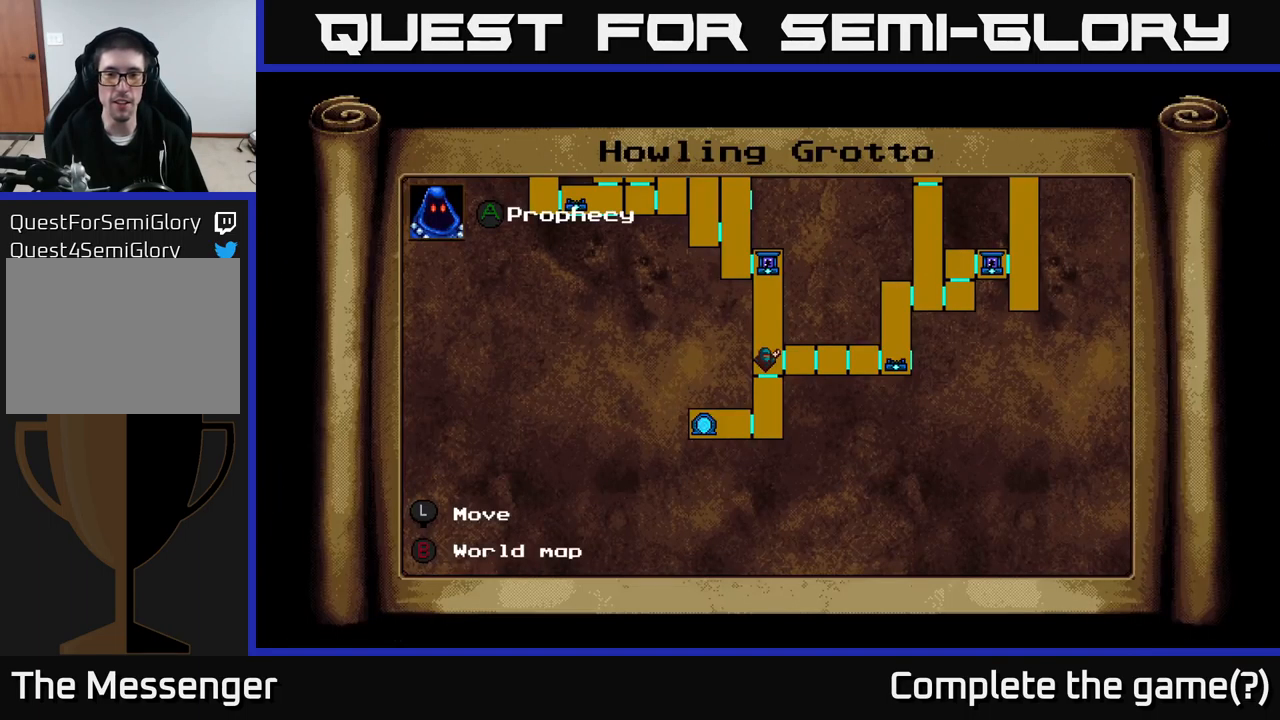
{"buttons": ["DPAD_UP", "DPAD_RIGHT"], "right_stick": "center", "events": [[283, "DPAD_RIGHT", "down"]]}
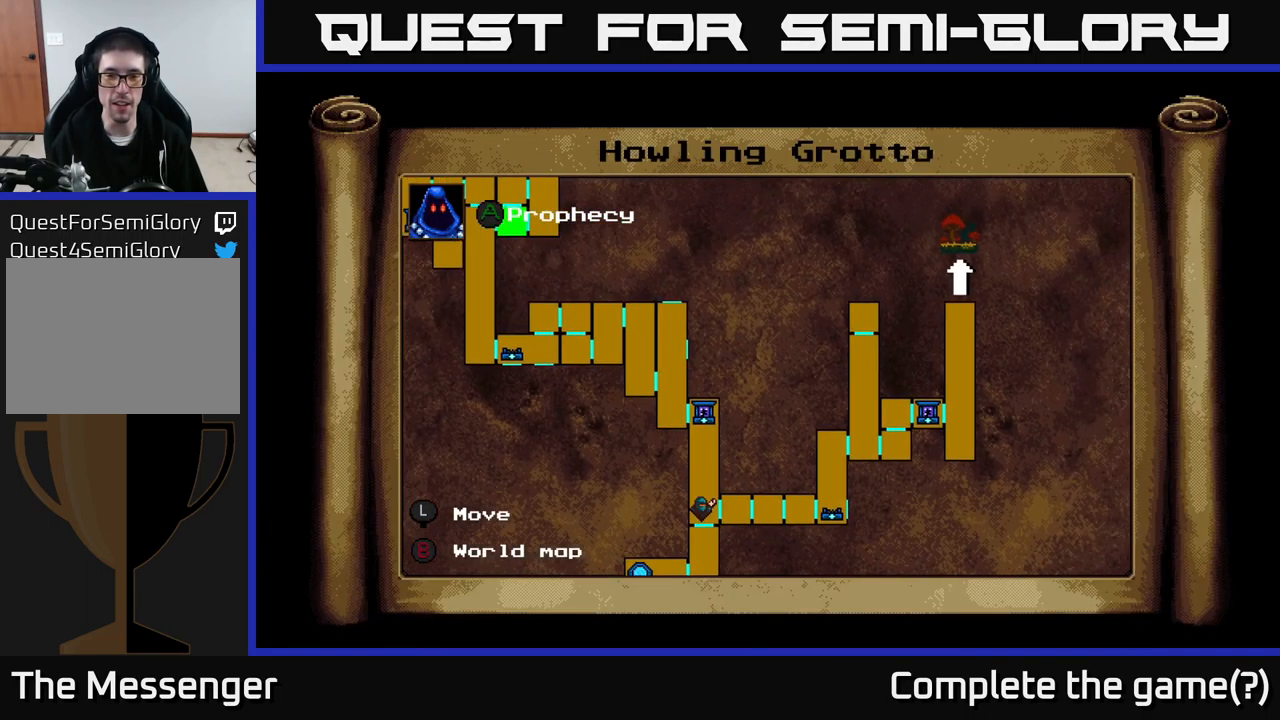
{"buttons": [], "right_stick": "center", "events": [[66, "DPAD_RIGHT", "up"], [66, "DPAD_UP", "up"]]}
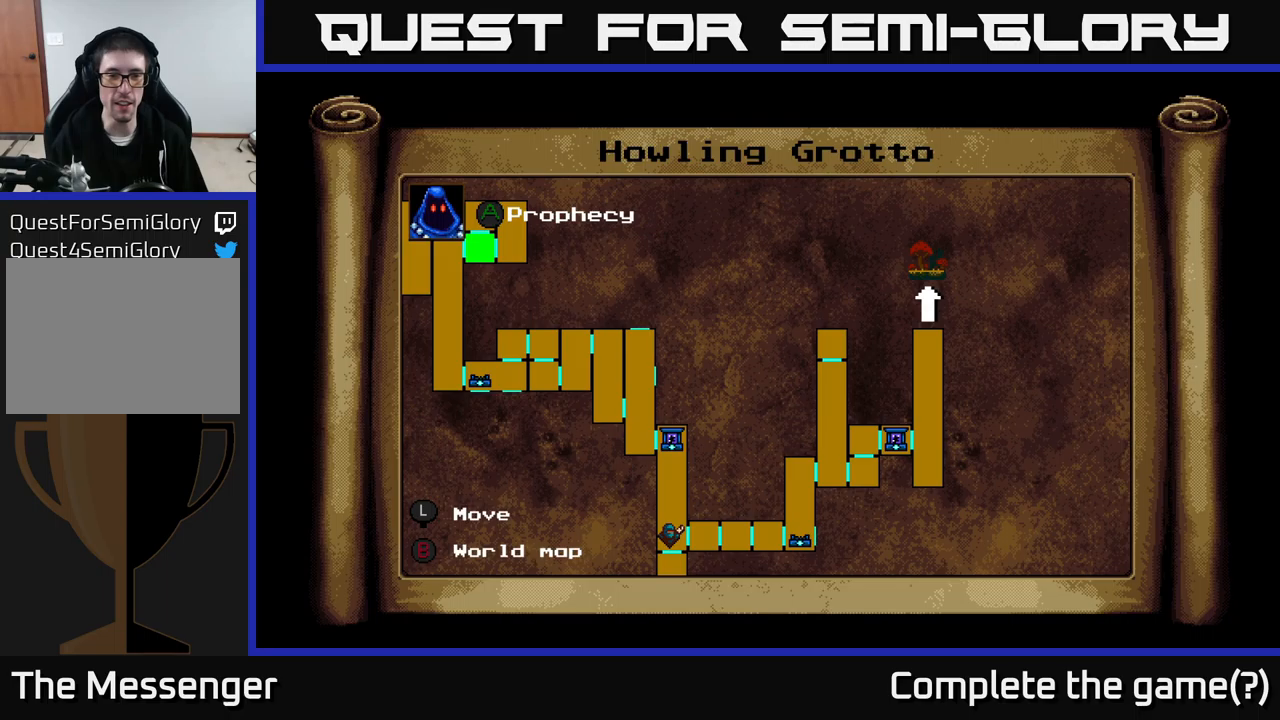
{"buttons": [], "right_stick": "center", "events": [[233, "DPAD_RIGHT", "down"], [467, "DPAD_RIGHT", "up"]]}
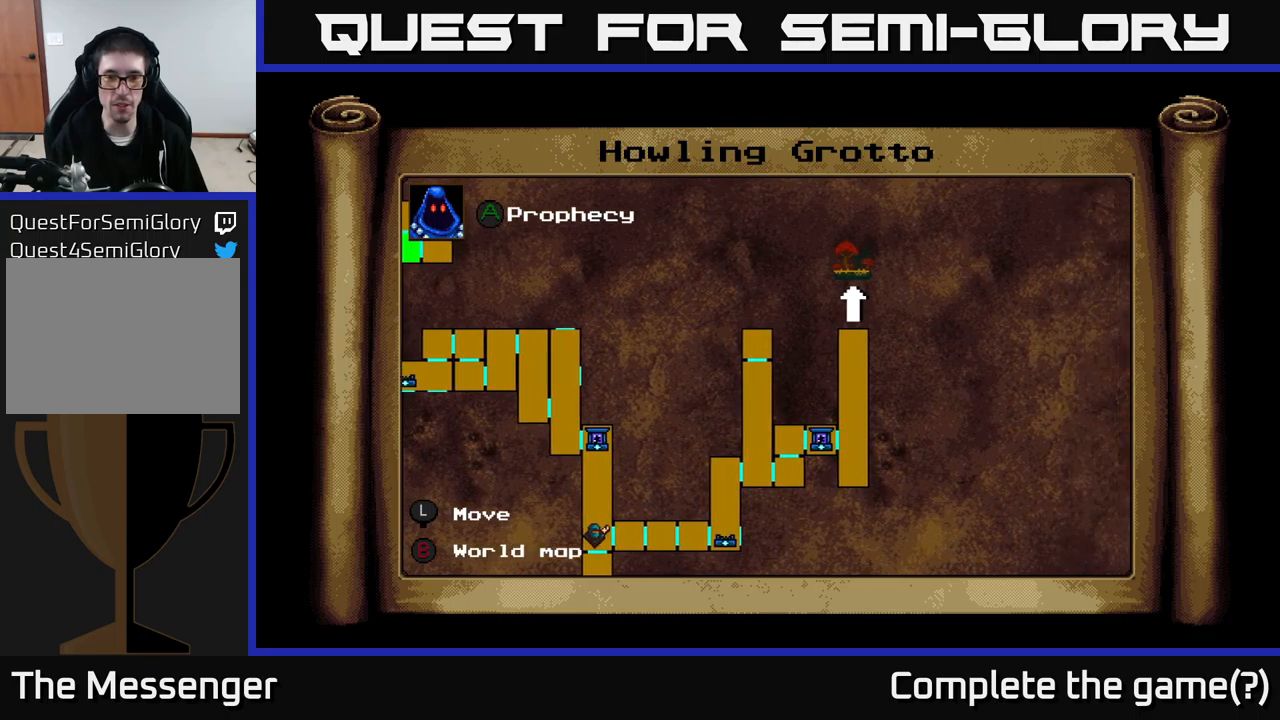
{"buttons": ["DPAD_UP", "DPAD_LEFT"], "right_stick": "center", "events": [[383, "DPAD_UP", "down"], [483, "DPAD_LEFT", "down"]]}
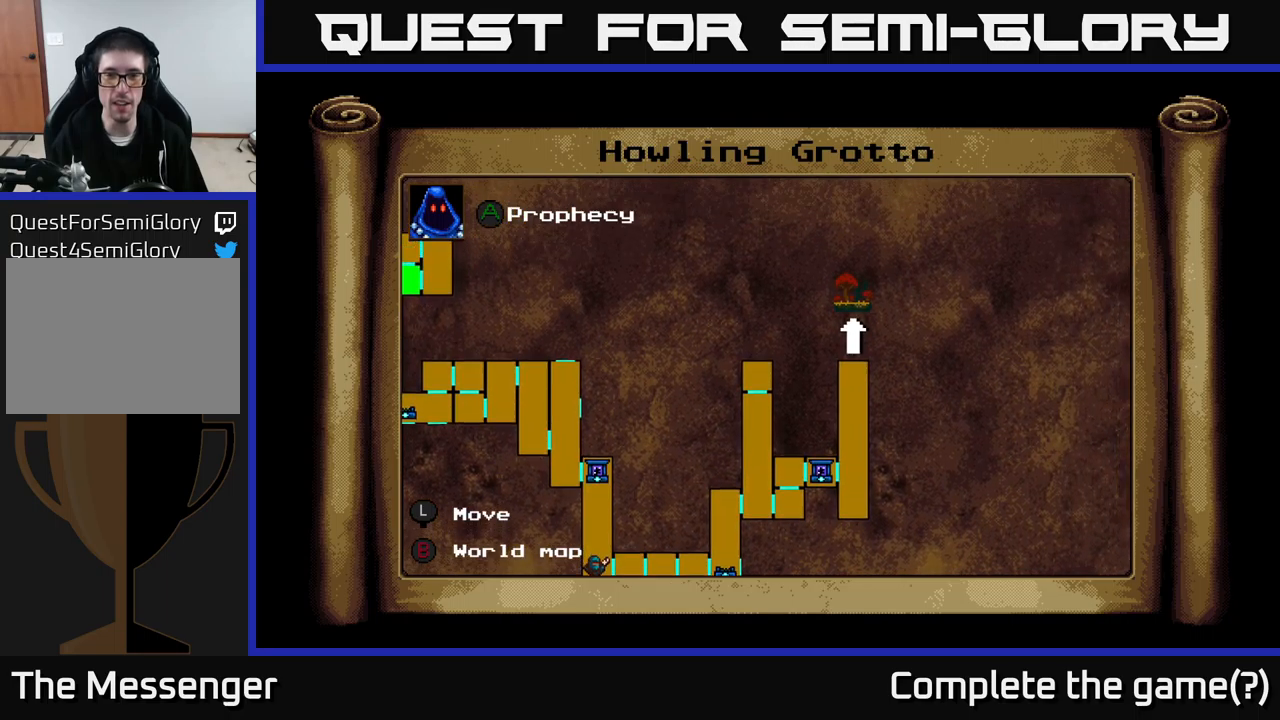
{"buttons": [], "right_stick": "center", "events": [[67, "DPAD_UP", "up"], [500, "DPAD_LEFT", "up"]]}
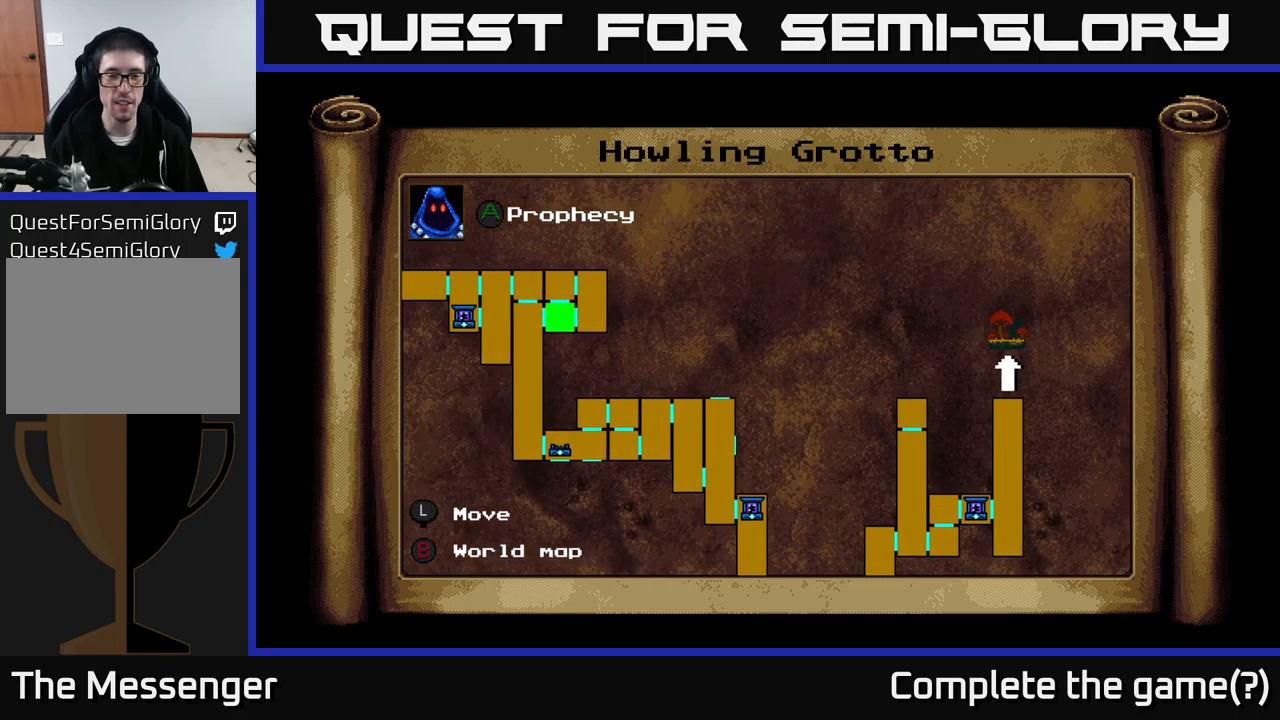
{"buttons": [], "right_stick": "center", "events": []}
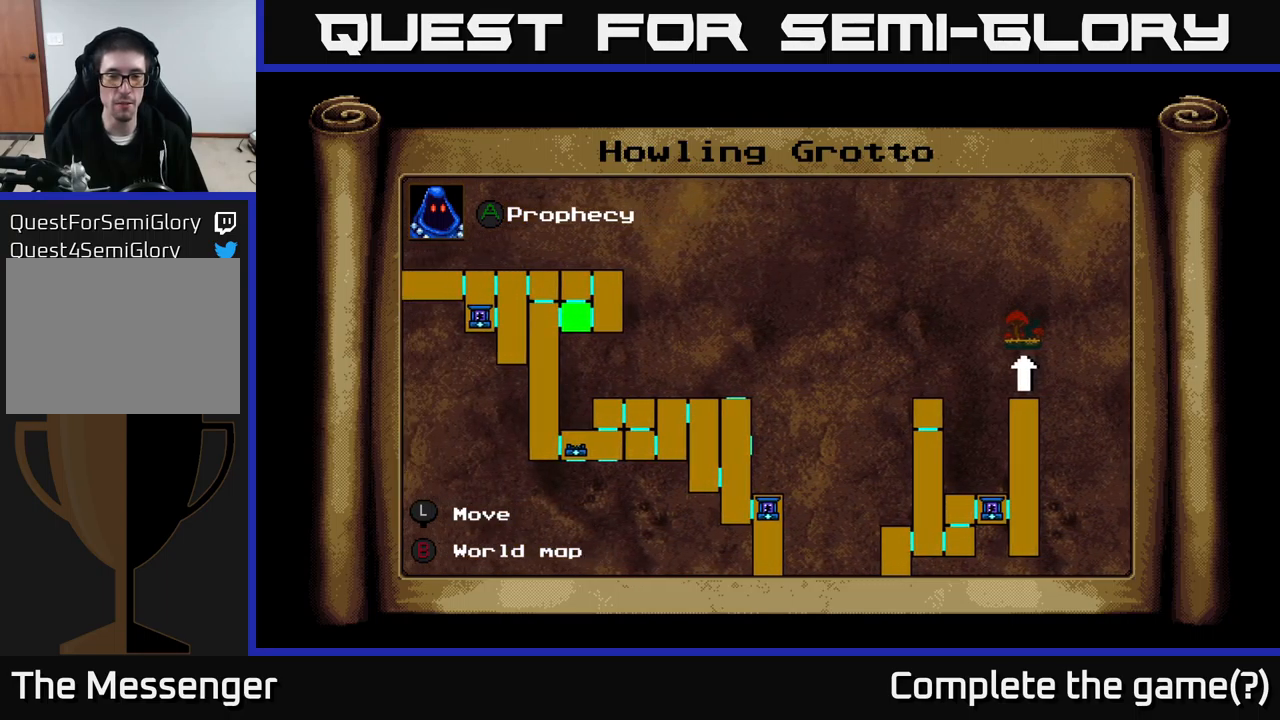
{"buttons": [], "right_stick": "center", "events": []}
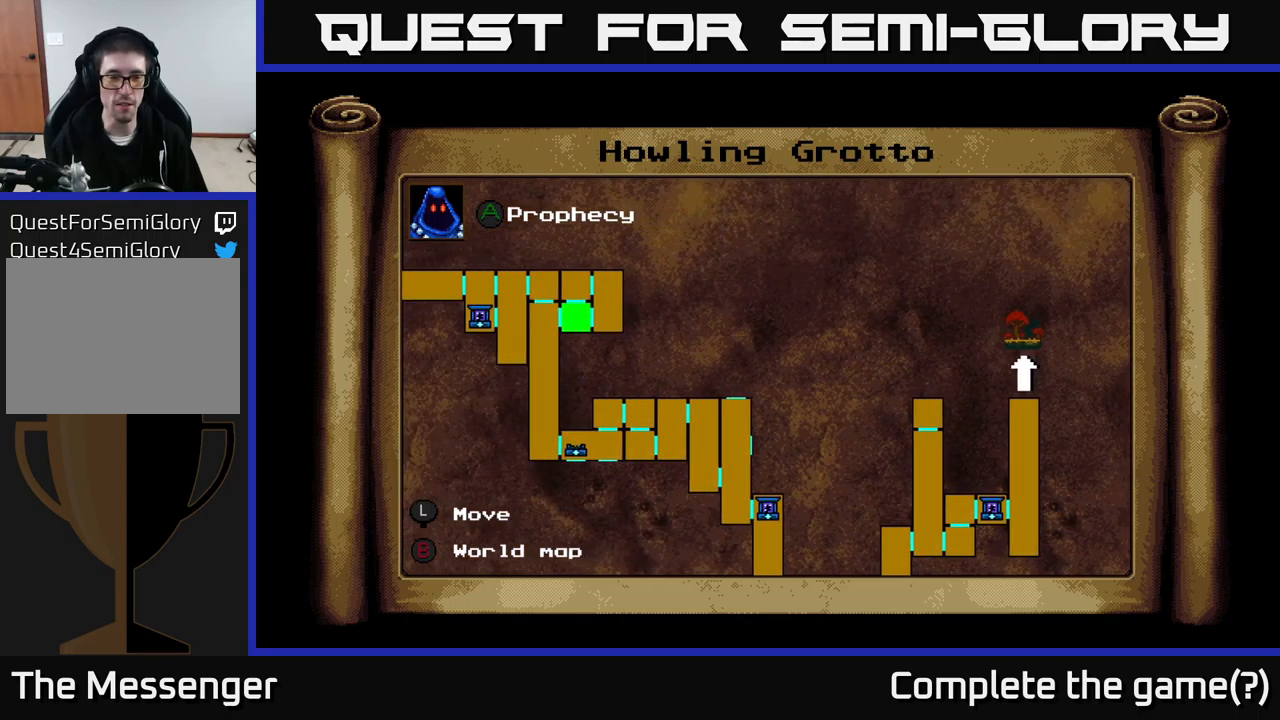
{"buttons": ["DPAD_LEFT"], "right_stick": "center", "events": [[417, "DPAD_LEFT", "down"]]}
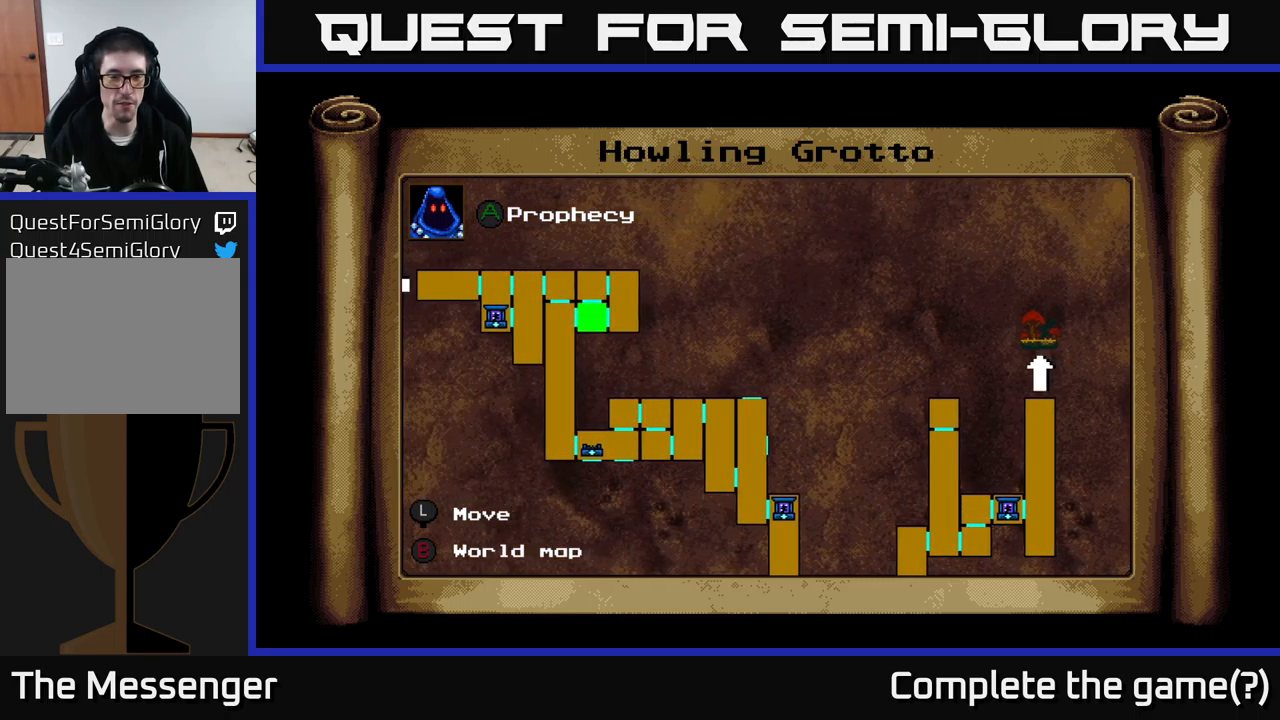
{"buttons": ["DPAD_DOWN"], "right_stick": "center", "events": [[400, "DPAD_LEFT", "up"], [433, "DPAD_DOWN", "down"]]}
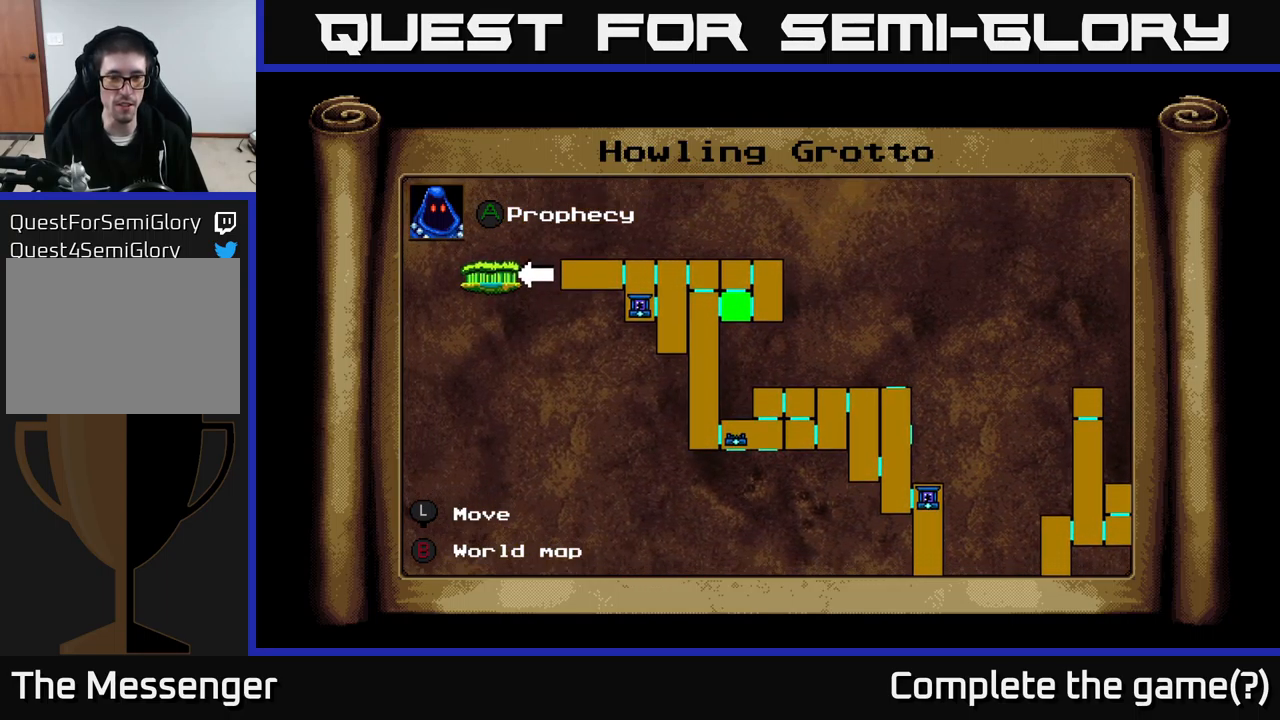
{"buttons": ["DPAD_DOWN", "DPAD_RIGHT"], "right_stick": "center", "events": [[133, "DPAD_RIGHT", "down"], [150, "DPAD_DOWN", "up"], [300, "DPAD_DOWN", "down"]]}
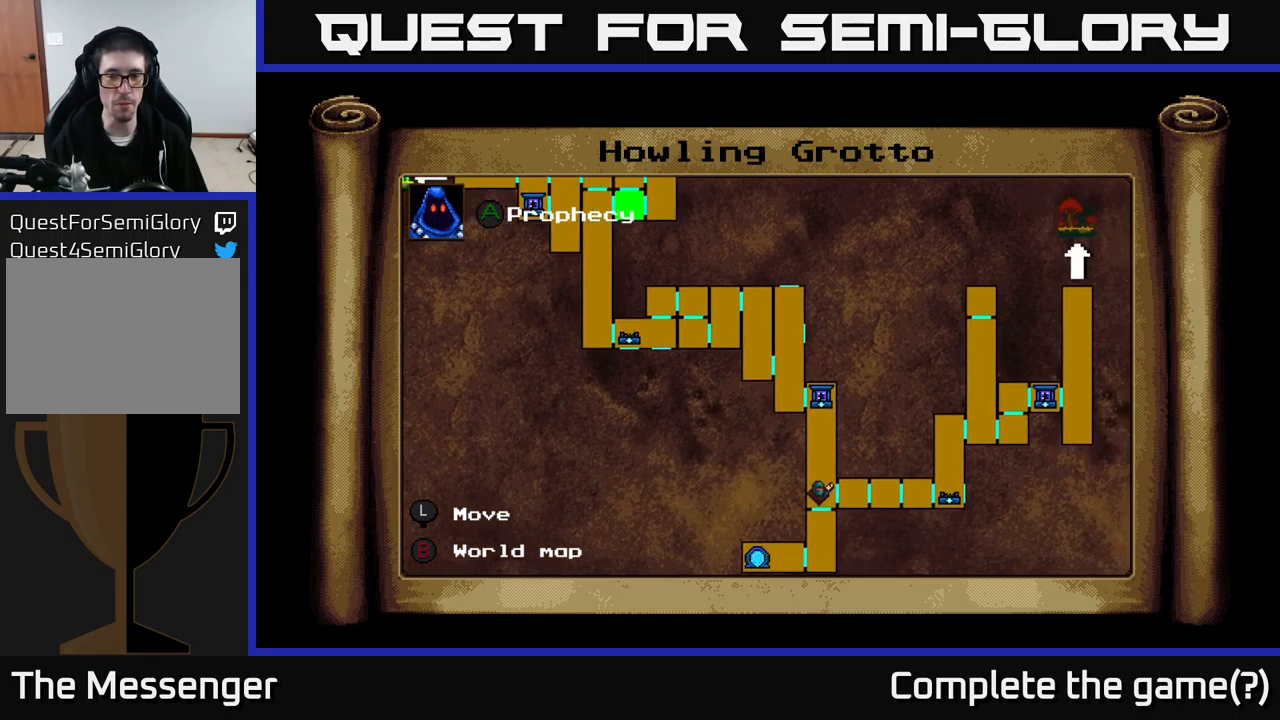
{"buttons": [], "right_stick": "center", "events": [[83, "DPAD_DOWN", "up"], [333, "DPAD_RIGHT", "up"]]}
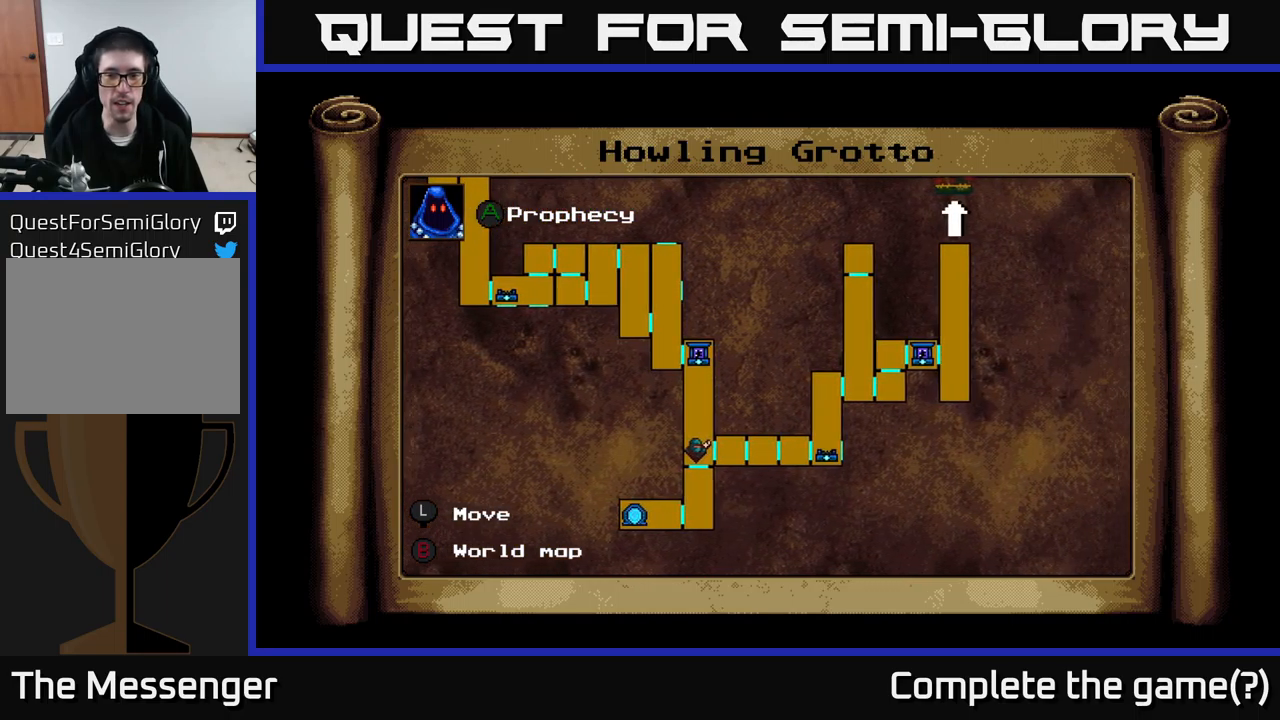
{"buttons": [], "right_stick": "center", "events": []}
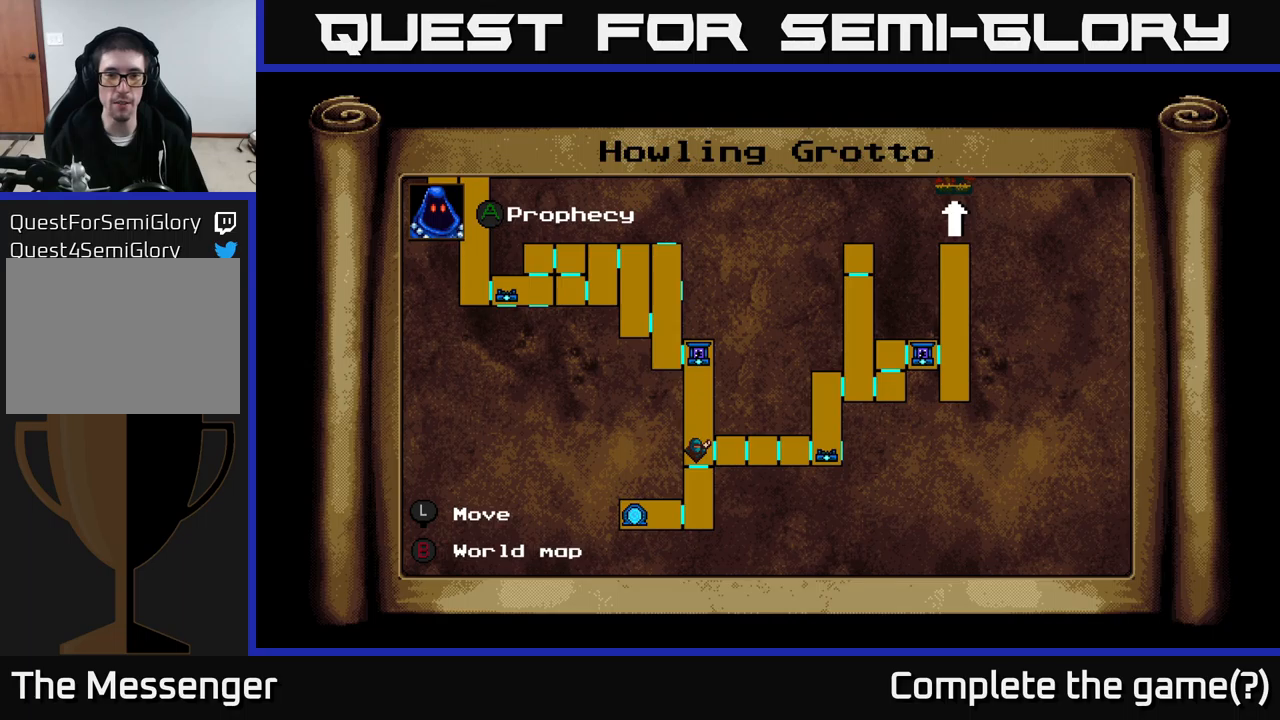
{"buttons": [], "right_stick": "center", "events": []}
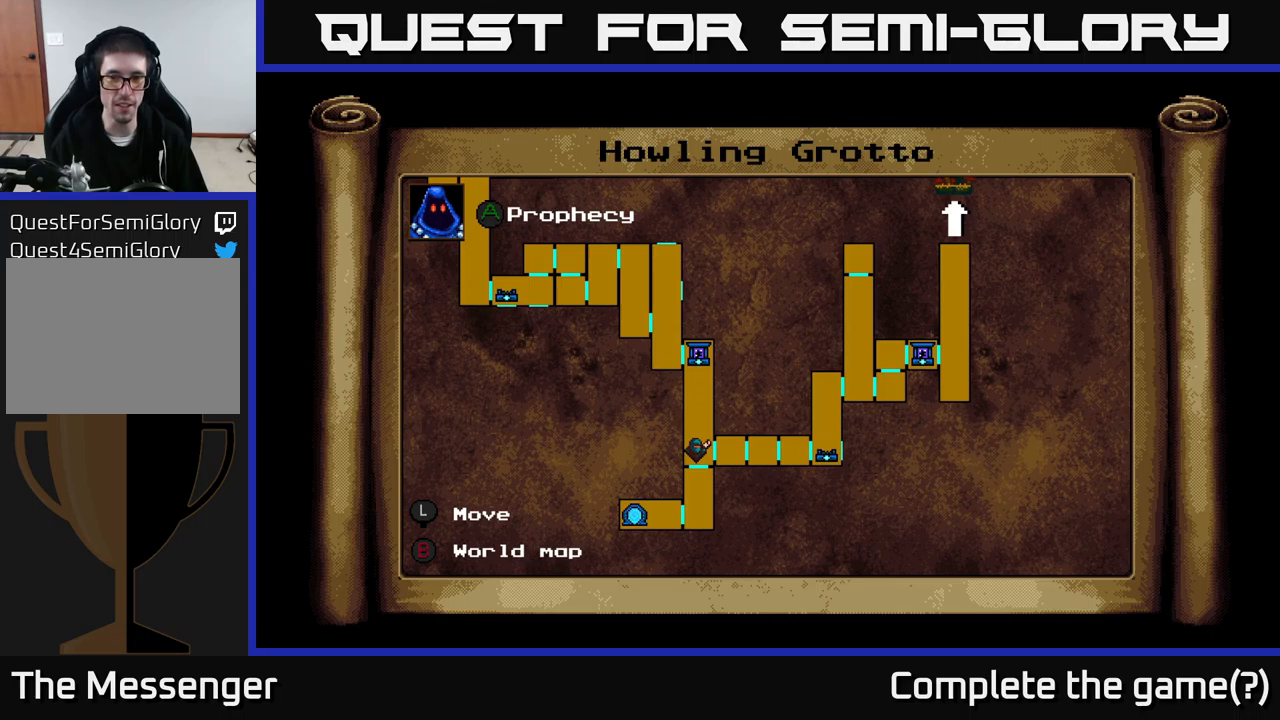
{"buttons": ["DPAD_RIGHT"], "right_stick": "center", "events": [[234, "L1", "down"], [350, "L1", "up"], [367, "DPAD_RIGHT", "down"]]}
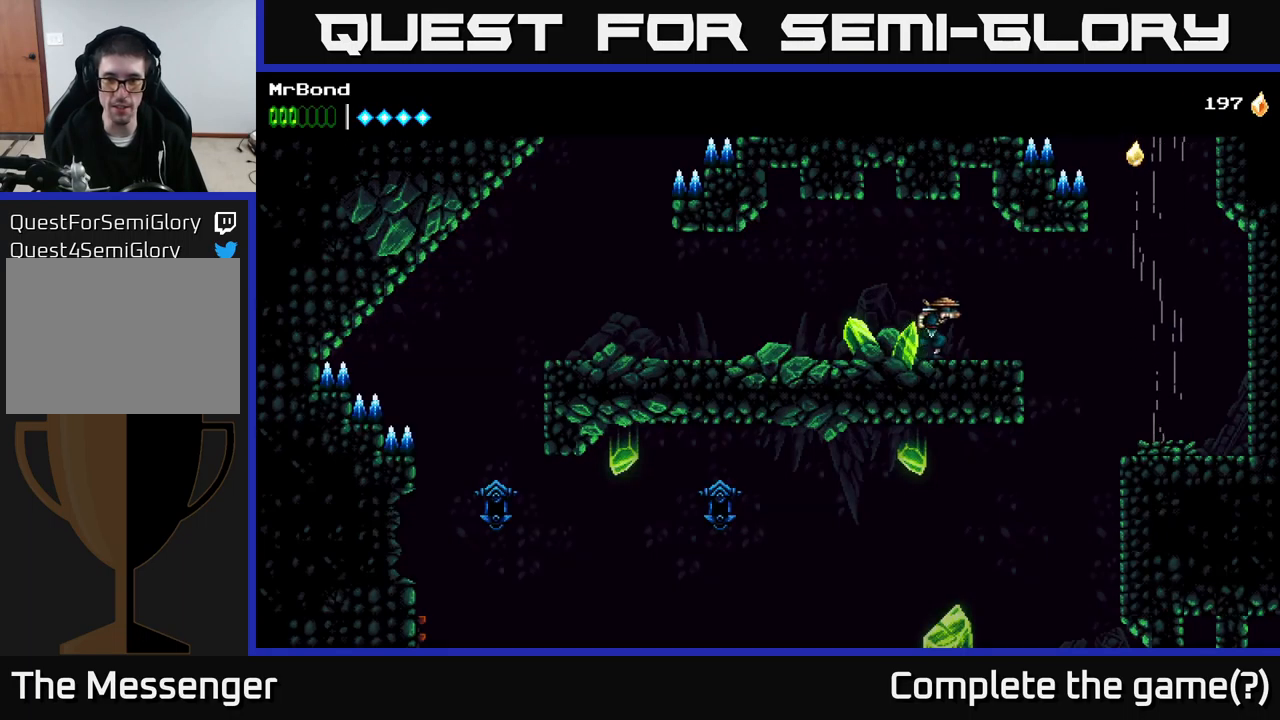
{"buttons": ["DPAD_RIGHT"], "right_stick": "center", "events": [[250, "A", "down"], [417, "A", "up"]]}
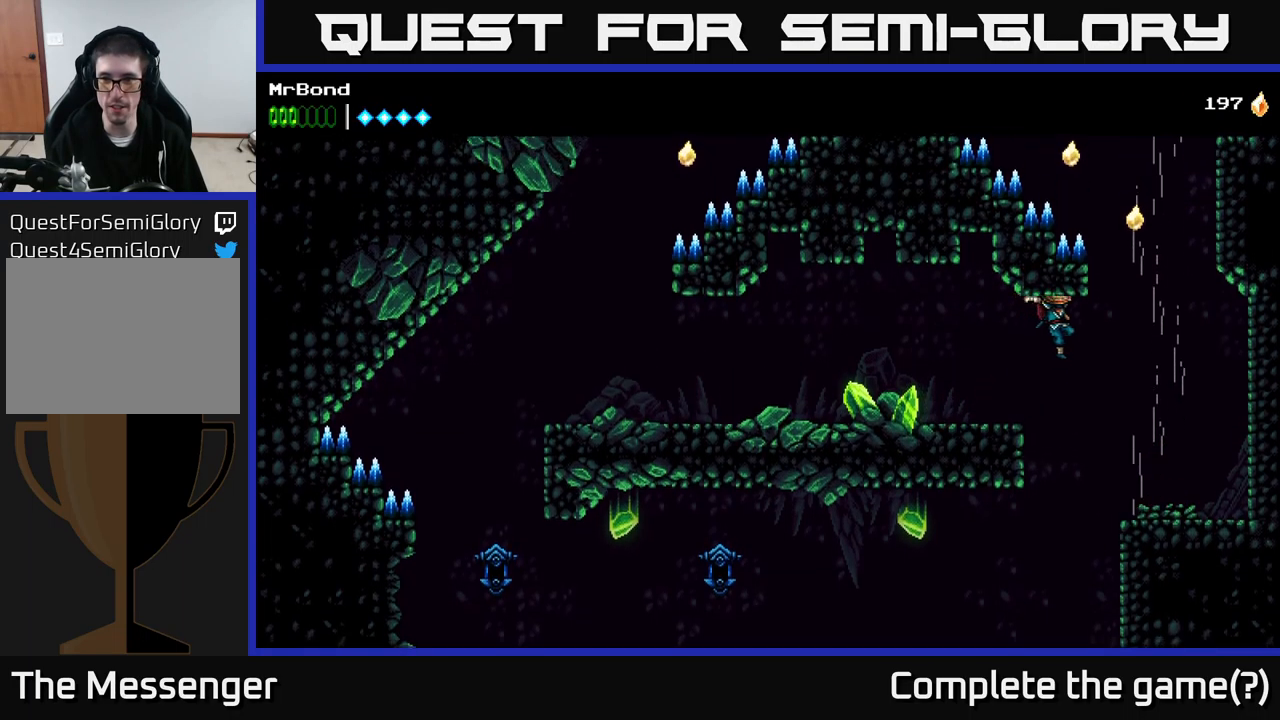
{"buttons": ["A"], "right_stick": "center", "events": [[267, "A", "down"], [384, "DPAD_RIGHT", "up"]]}
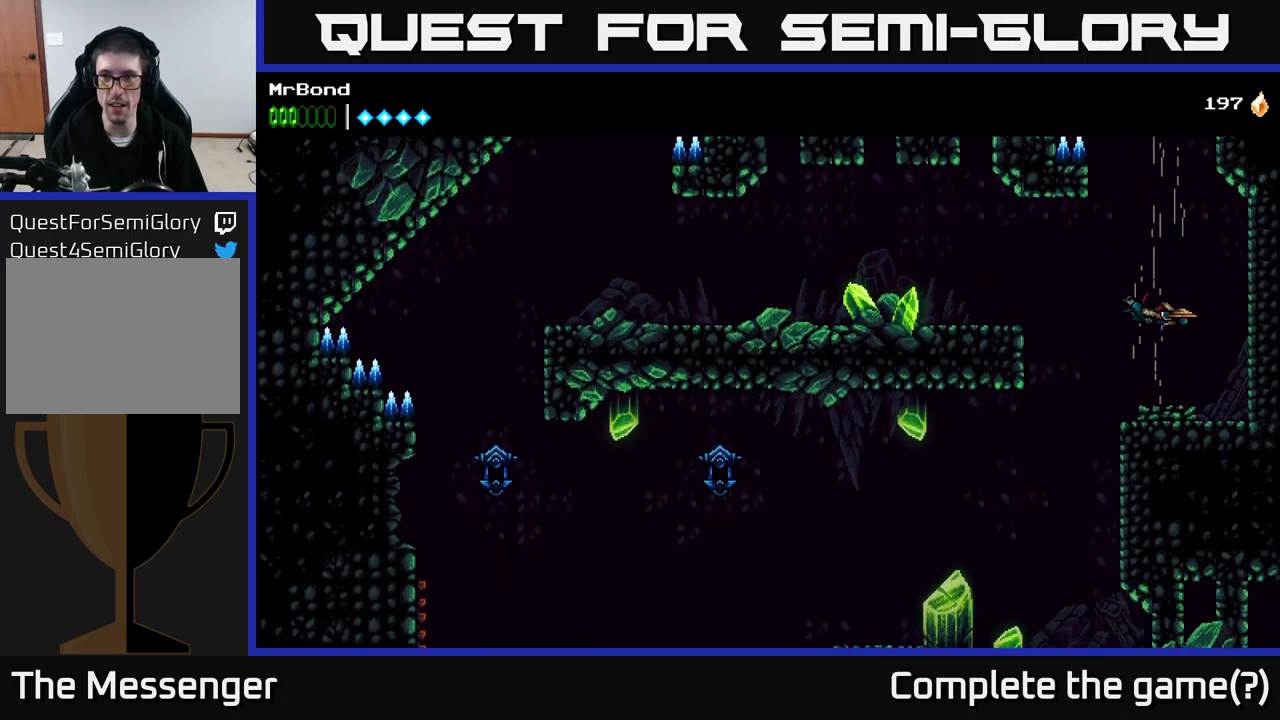
{"buttons": ["A"], "right_stick": "center", "events": []}
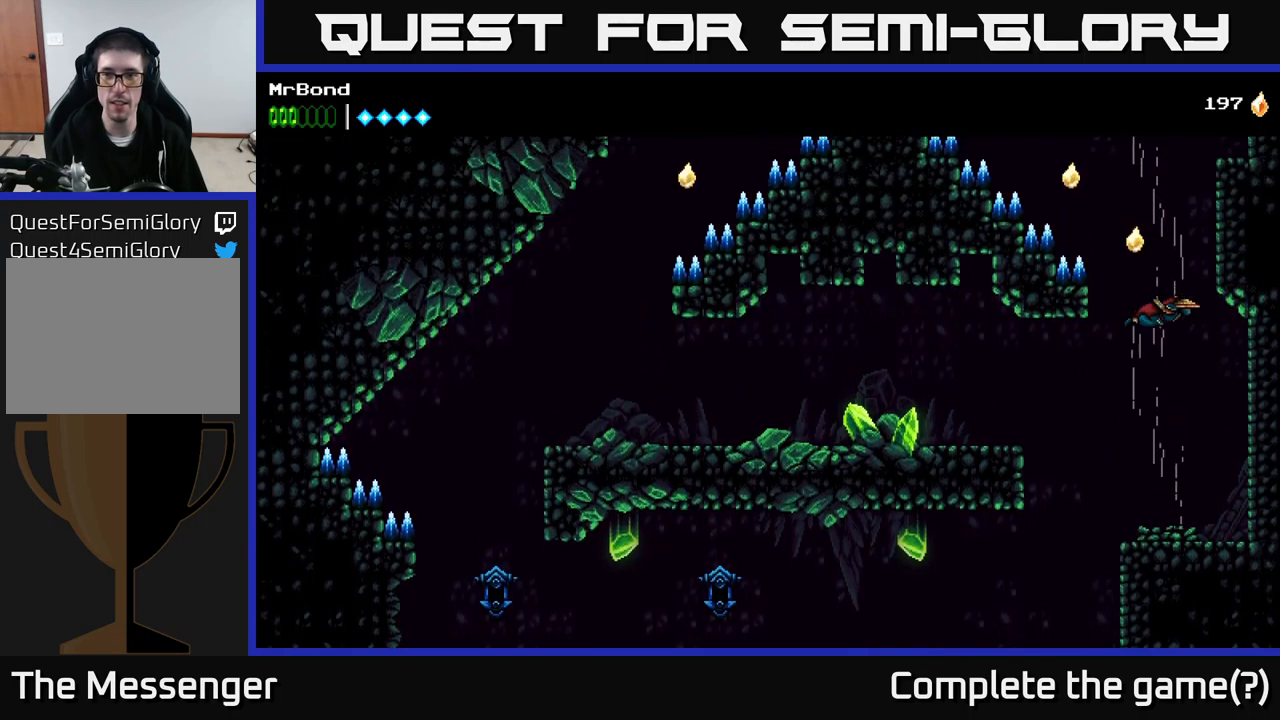
{"buttons": ["A", "DPAD_LEFT"], "right_stick": "center", "events": [[17, "DPAD_LEFT", "down"]]}
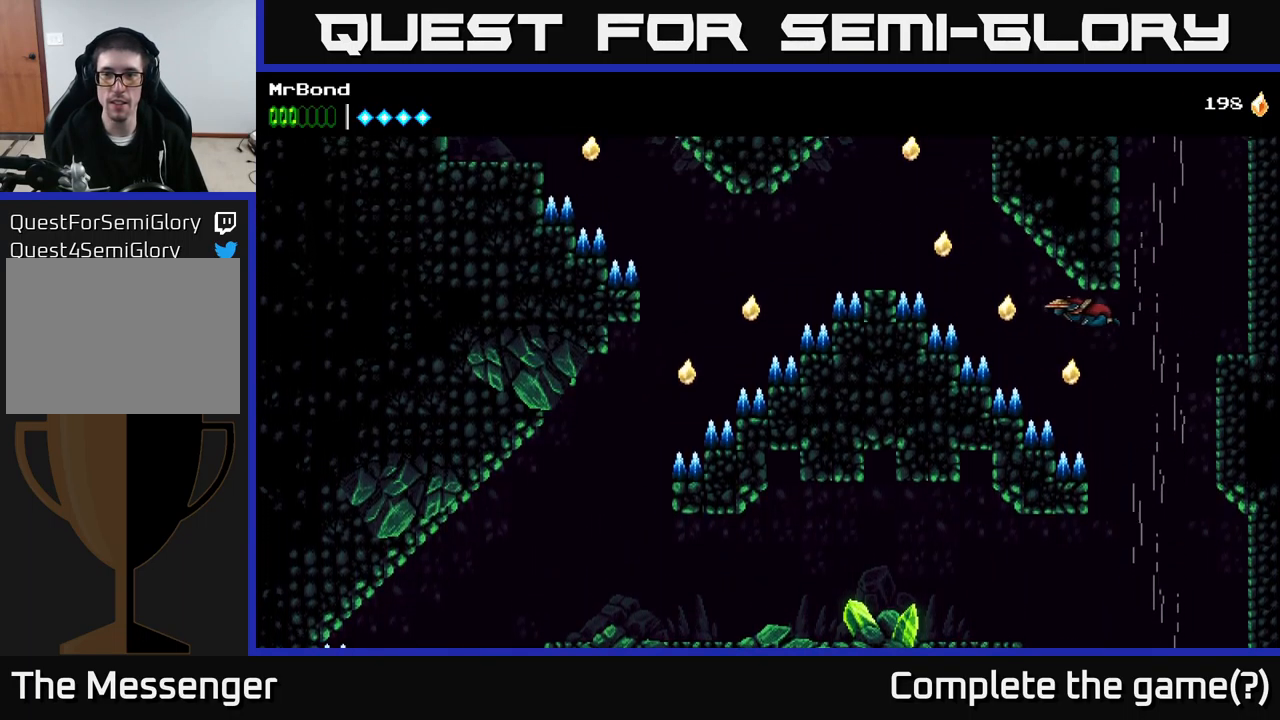
{"buttons": ["A", "DPAD_RIGHT"], "right_stick": "center", "events": [[417, "DPAD_LEFT", "up"], [450, "DPAD_RIGHT", "down"]]}
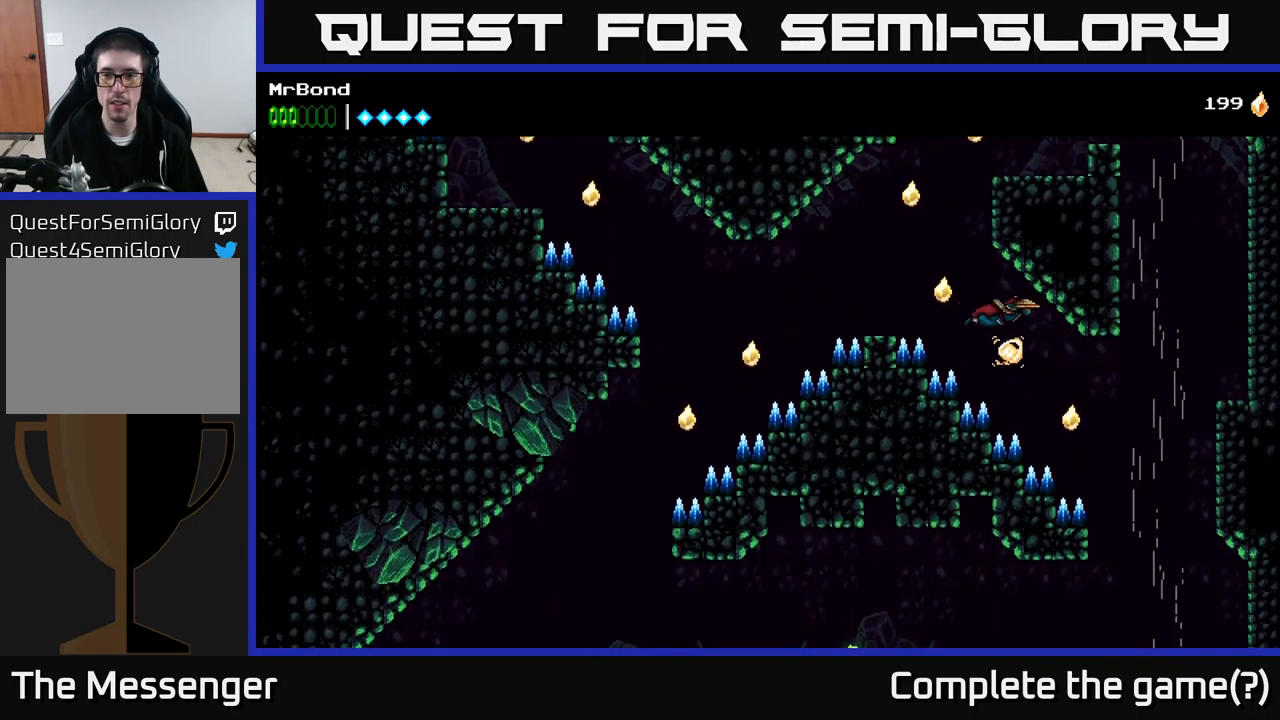
{"buttons": ["A"], "right_stick": "center", "events": [[350, "DPAD_RIGHT", "up"]]}
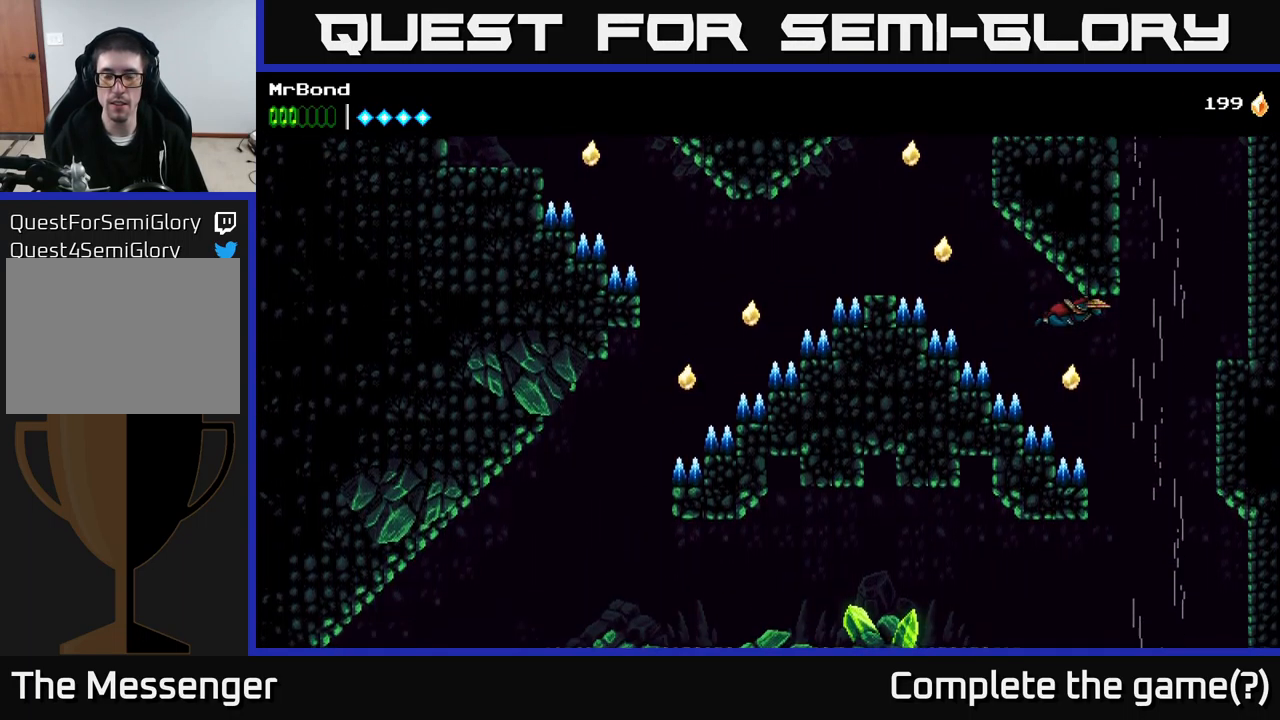
{"buttons": ["DPAD_RIGHT"], "right_stick": "center", "events": [[184, "A", "up"], [200, "DPAD_RIGHT", "down"]]}
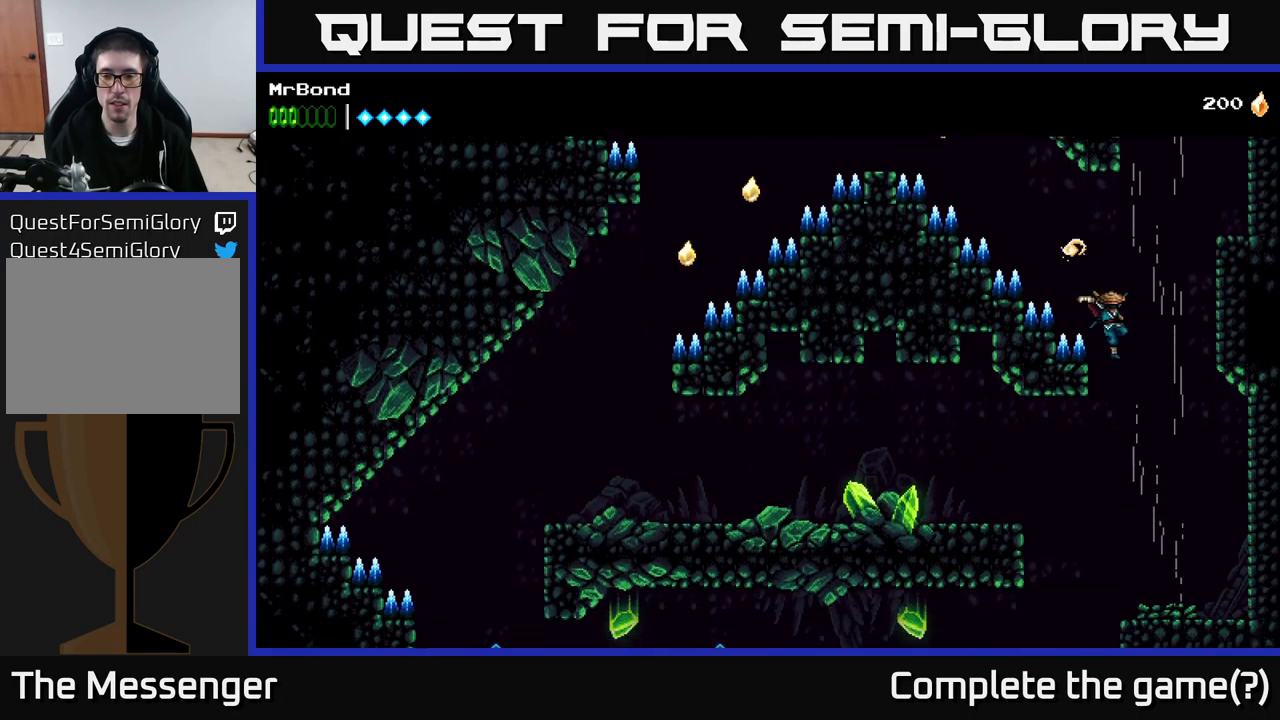
{"buttons": ["DPAD_LEFT"], "right_stick": "center", "events": [[117, "DPAD_RIGHT", "up"], [150, "DPAD_LEFT", "down"]]}
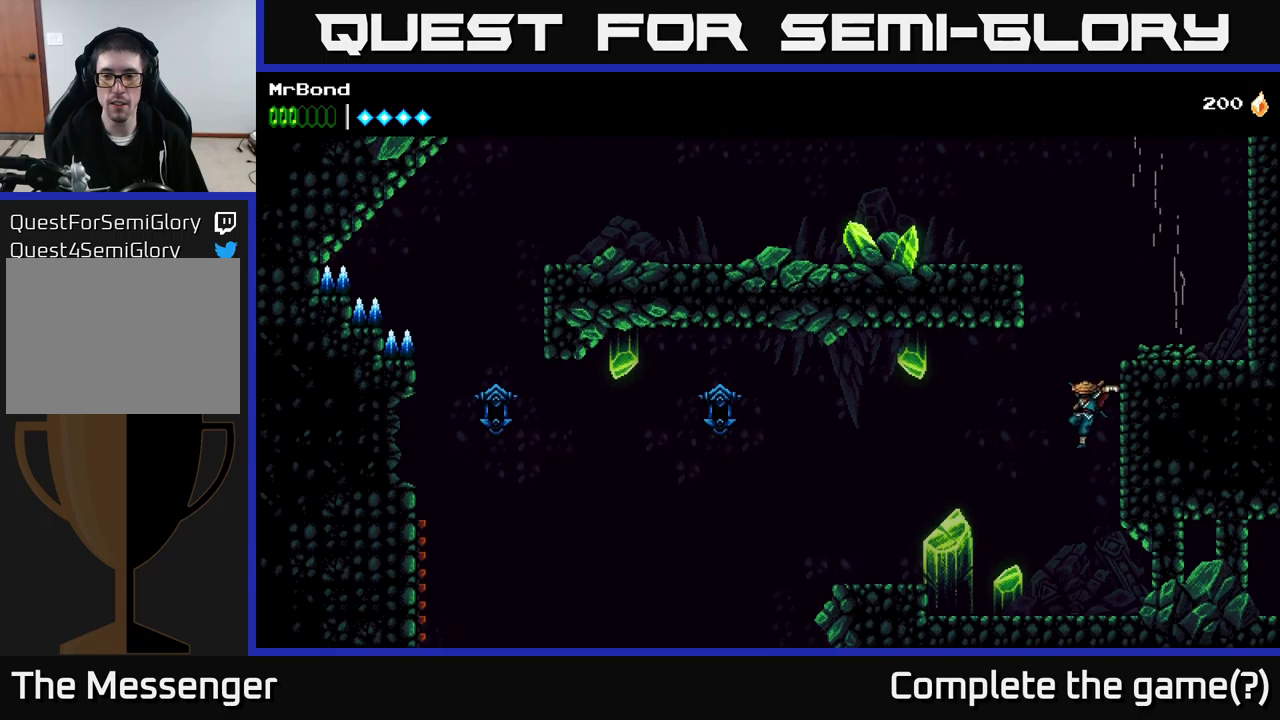
{"buttons": ["DPAD_RIGHT"], "right_stick": "center", "events": [[16, "DPAD_LEFT", "up"], [66, "DPAD_RIGHT", "down"]]}
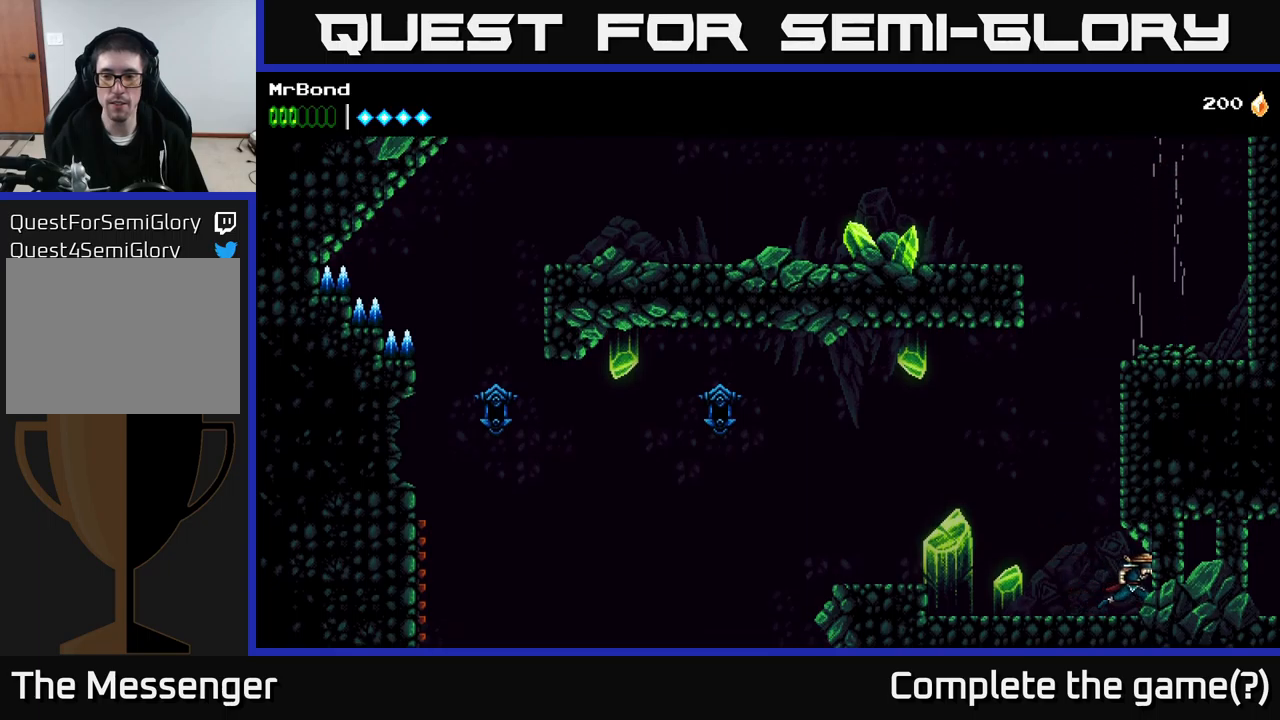
{"buttons": [], "right_stick": "center", "events": [[33, "X", "down"], [83, "DPAD_RIGHT", "up"], [166, "X", "up"], [333, "L1", "down"], [450, "L1", "up"]]}
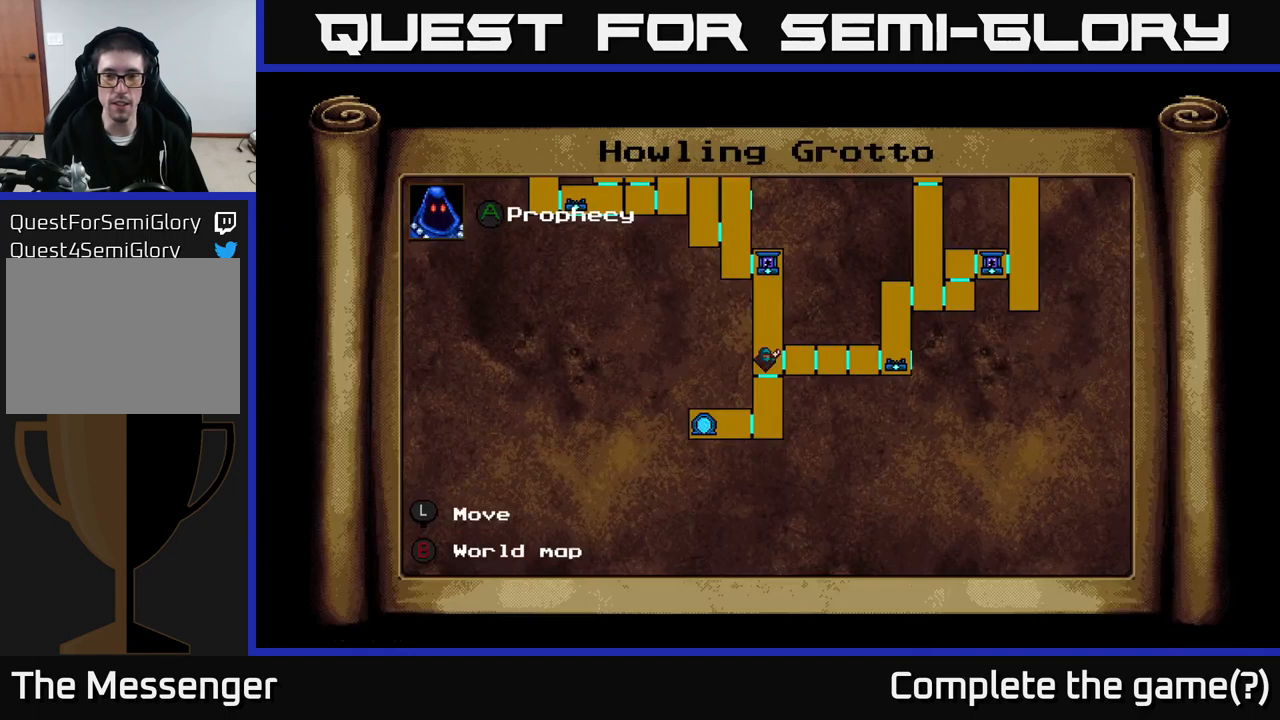
{"buttons": [], "right_stick": "center", "events": []}
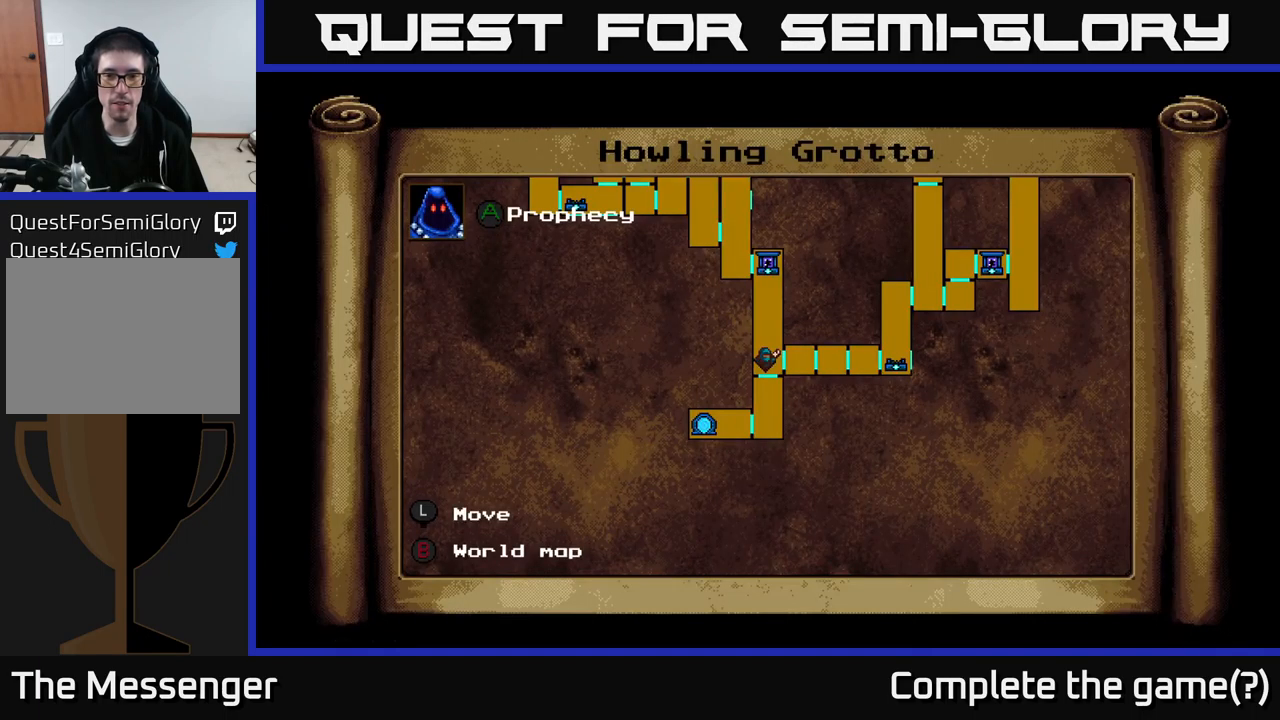
{"buttons": [], "right_stick": "center", "events": [[250, "L1", "down"], [400, "L1", "up"]]}